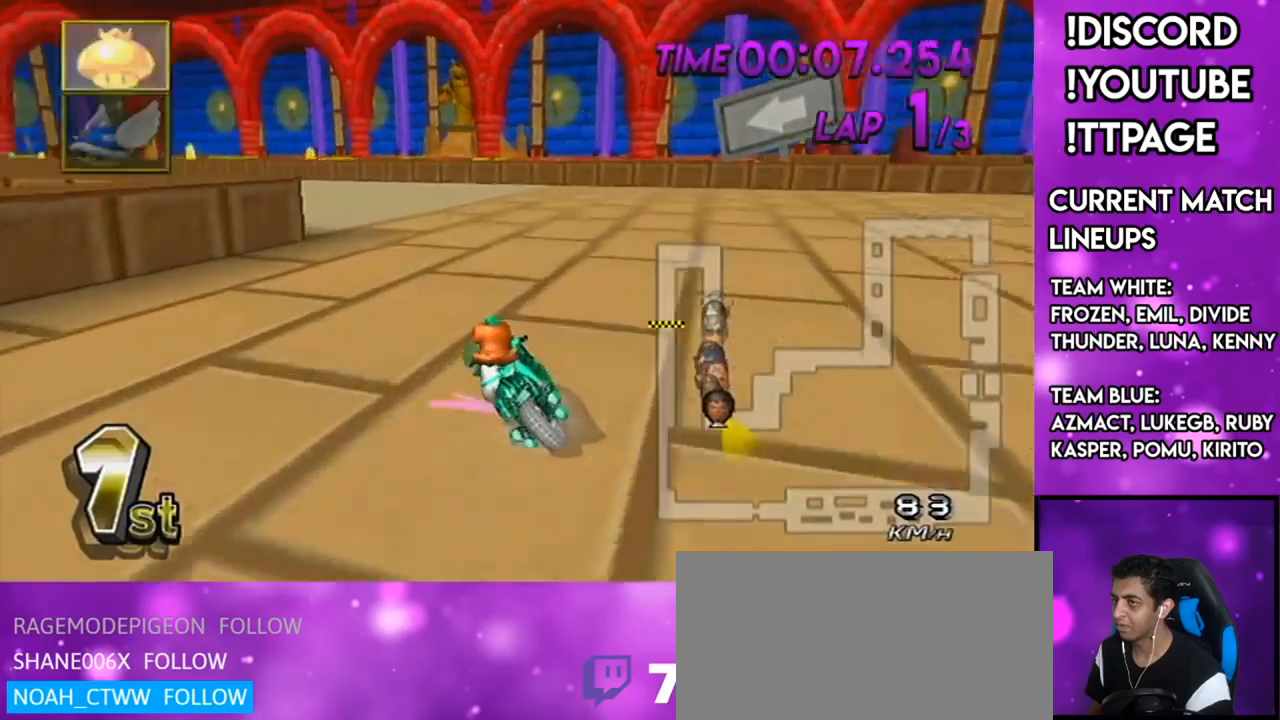
Gameplay with a controller (Nintendo layout); each line is a JSON object with the inputs held at the frame after it. "events" lists button and stick changes between this image and that frame as [ms after this image, input, new state], when the widget could be followed in between. Not read: L3 R3.
{"buttons": ["A", "R1"], "left_stick": "up-left", "right_stick": "center", "events": [[50, "X", "down"], [183, "X", "up"]]}
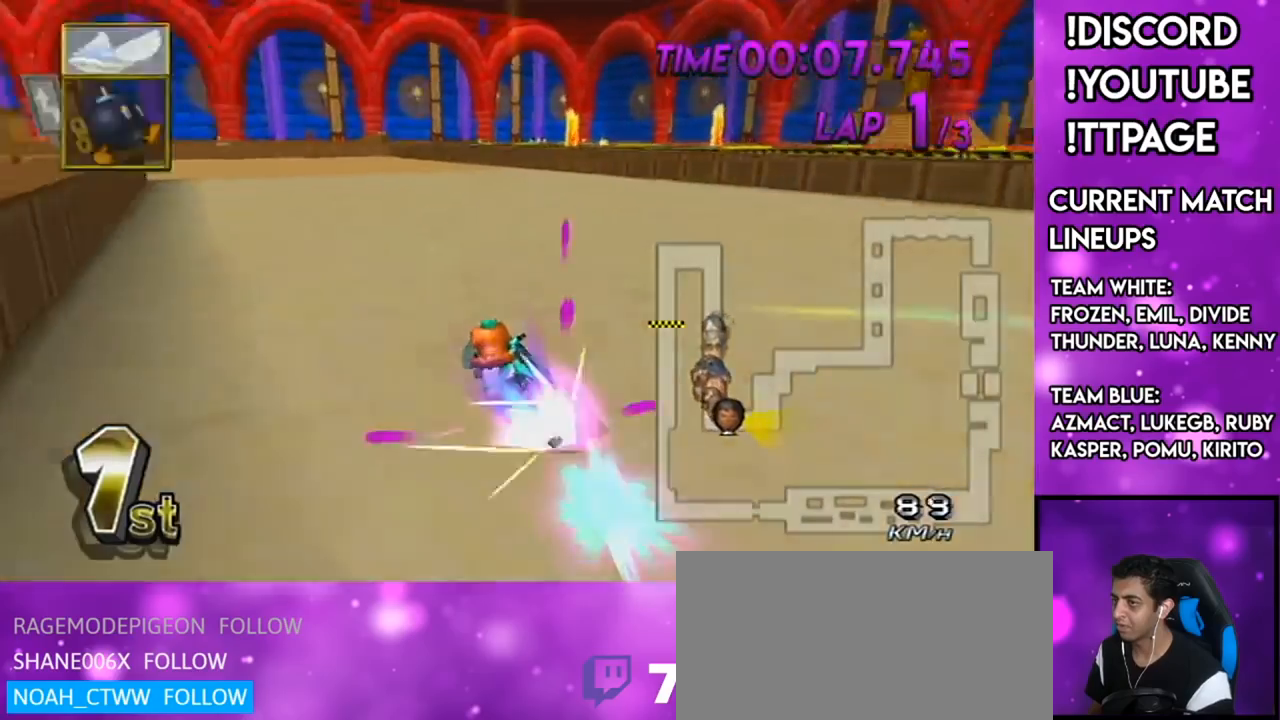
{"buttons": ["A", "R1"], "left_stick": "up-right", "right_stick": "center", "events": [[17, "DPAD_UP", "down"], [17, "R1", "up"], [17, "left_stick", "center"], [67, "R1", "down"], [84, "left_stick", "left"], [134, "DPAD_UP", "up"], [267, "left_stick", "up-left"], [468, "left_stick", "up-right"]]}
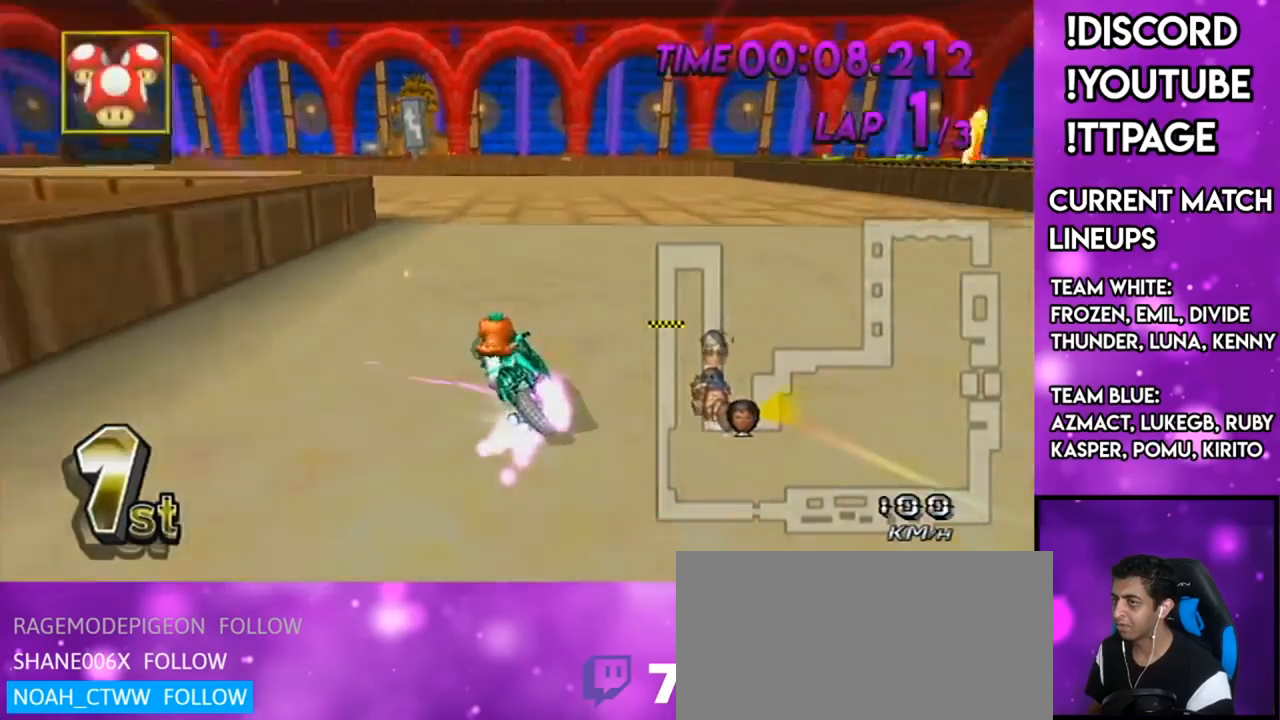
{"buttons": ["A", "R1"], "left_stick": "left", "right_stick": "center", "events": [[17, "left_stick", "right"], [167, "X", "down"], [167, "left_stick", "left"], [284, "X", "up"]]}
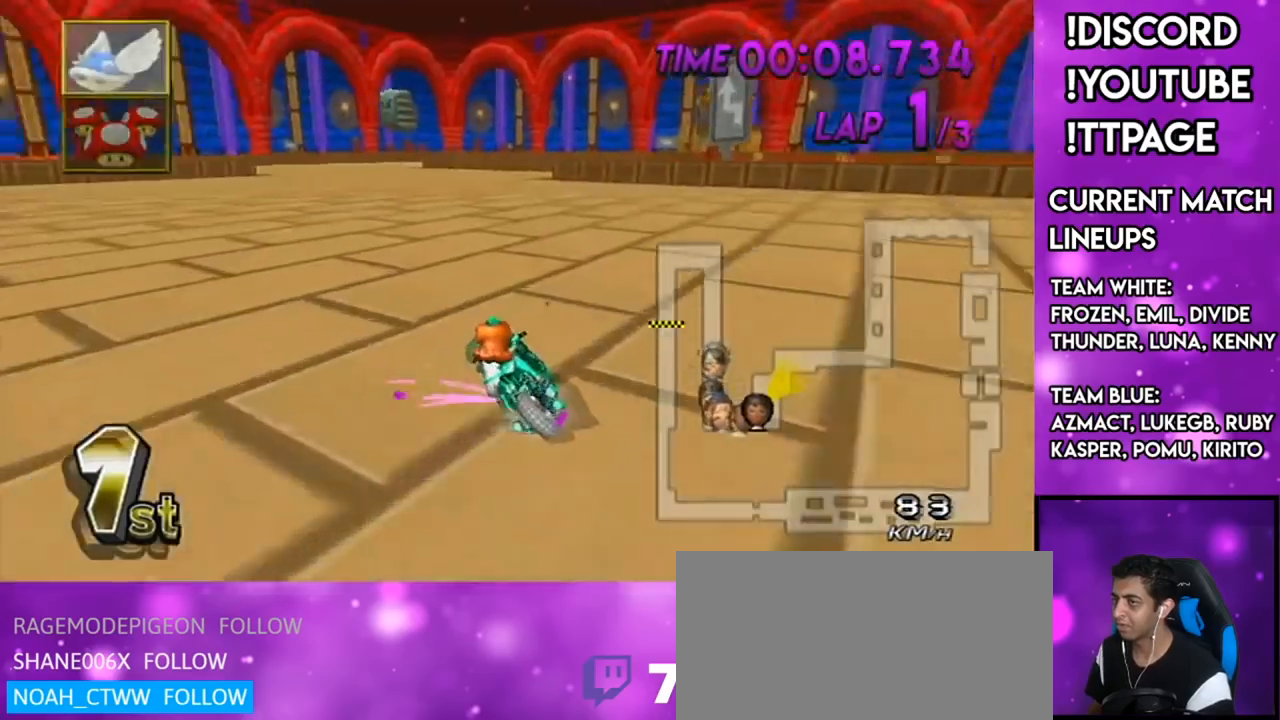
{"buttons": ["A", "X", "R1"], "left_stick": "left", "right_stick": "center", "events": [[167, "DPAD_UP", "down"], [217, "left_stick", "right"], [267, "DPAD_UP", "up"], [384, "left_stick", "left"], [501, "X", "down"]]}
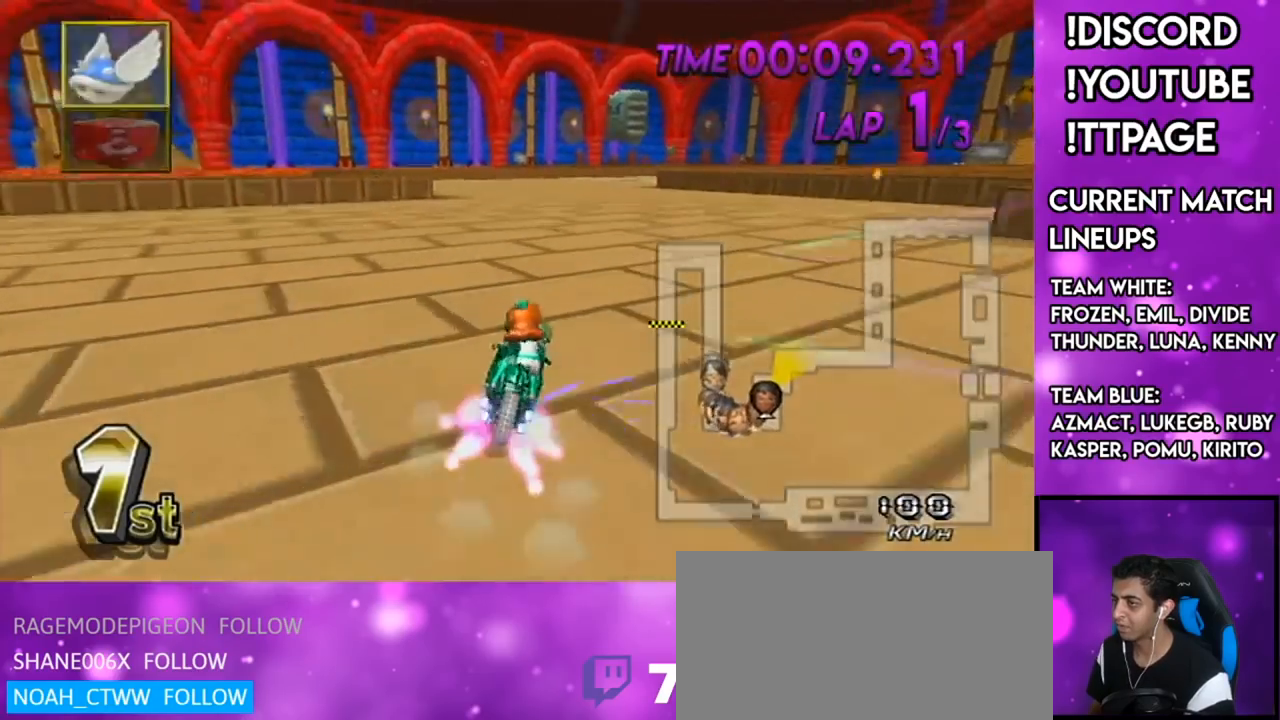
{"buttons": ["A", "X", "R1"], "left_stick": "left", "right_stick": "center", "events": [[150, "right_stick", "left"], [200, "right_stick", "center"], [217, "X", "up"], [467, "X", "down"]]}
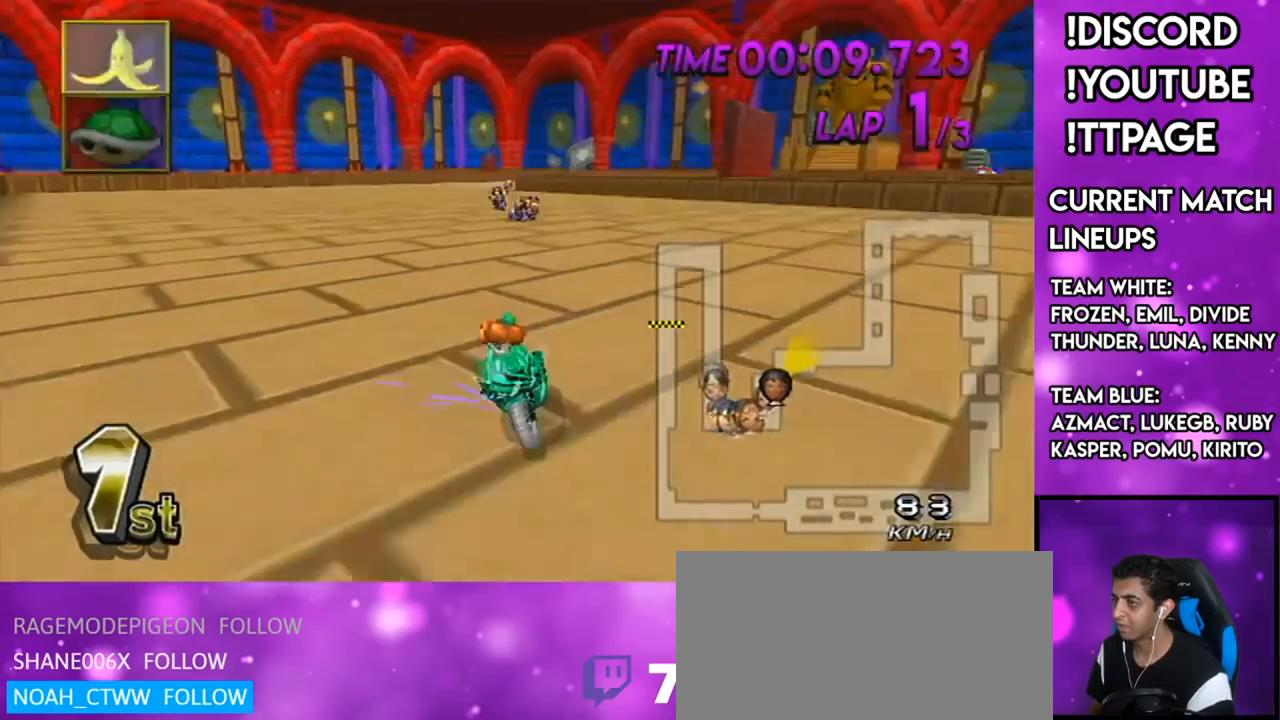
{"buttons": ["A", "R1"], "left_stick": "up-right", "right_stick": "center", "events": [[184, "X", "up"], [284, "X", "down"], [418, "X", "up"], [418, "left_stick", "up-right"]]}
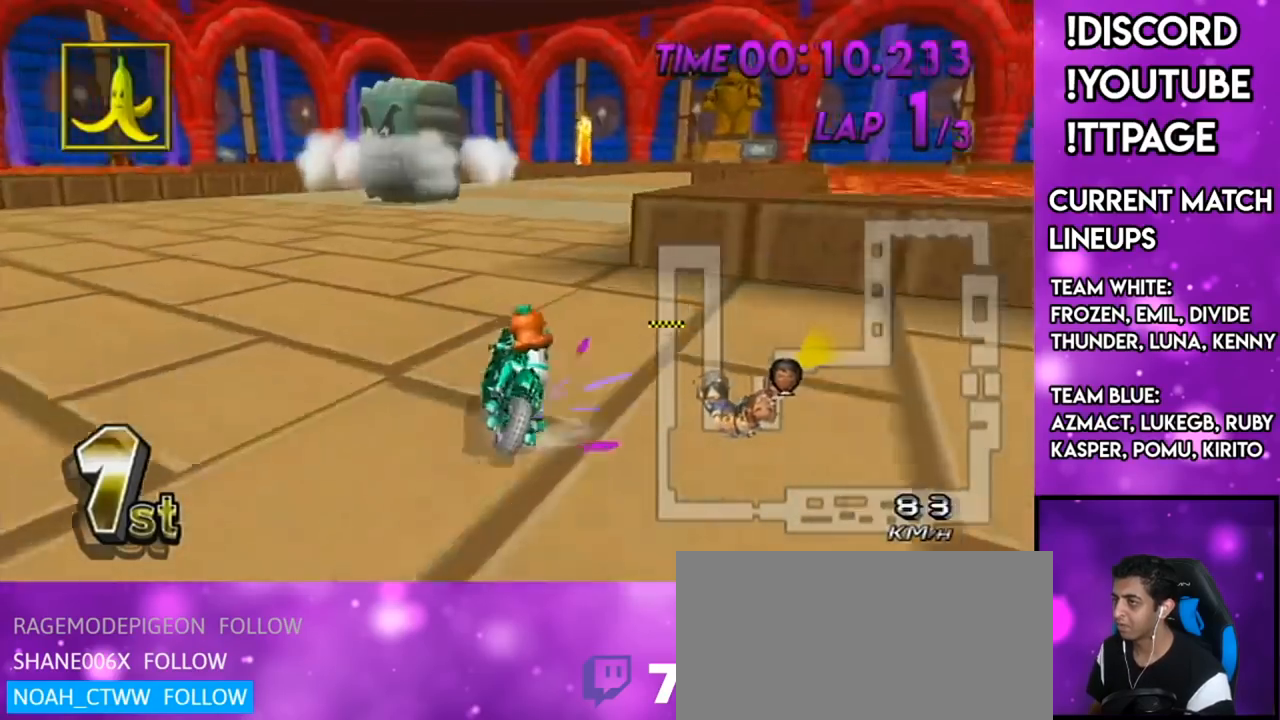
{"buttons": ["A"], "left_stick": "left", "right_stick": "center", "events": [[33, "X", "down"], [217, "X", "up"], [284, "R1", "up"], [284, "left_stick", "left"], [400, "DPAD_LEFT", "down"], [400, "DPAD_UP", "down"], [467, "DPAD_LEFT", "up"], [467, "DPAD_UP", "up"]]}
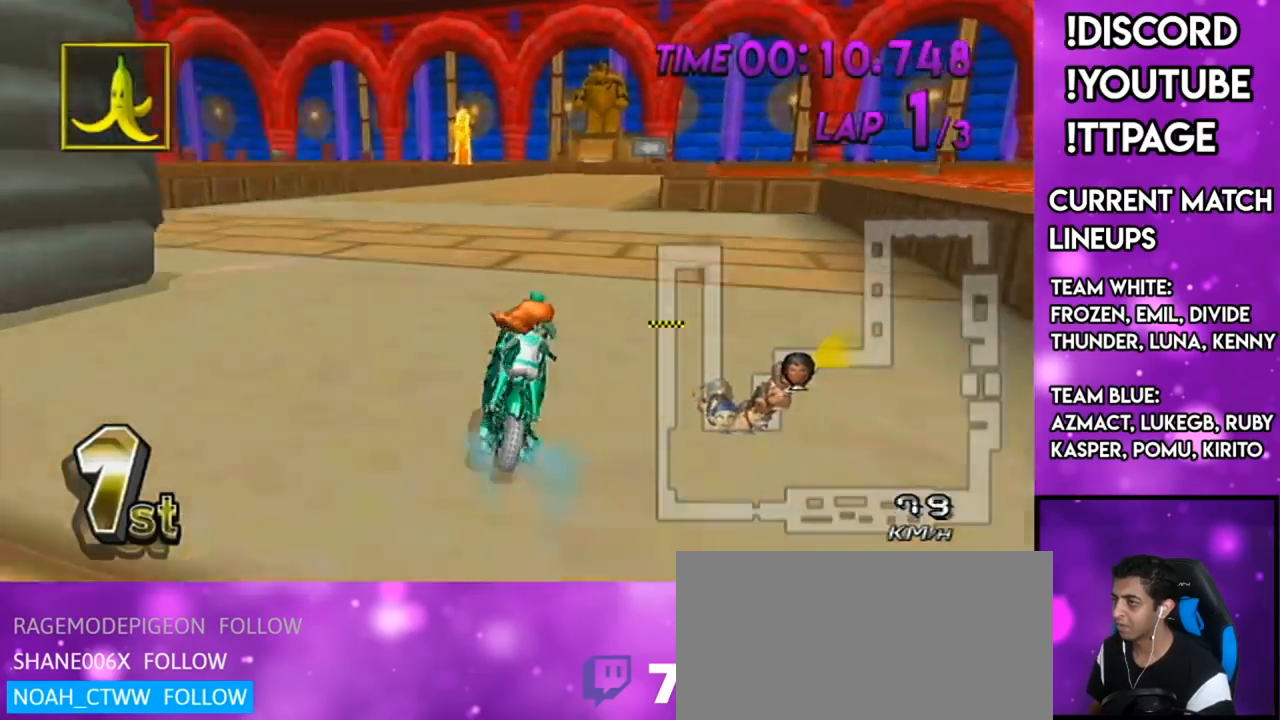
{"buttons": ["A"], "left_stick": "center", "right_stick": "center", "events": [[17, "left_stick", "center"], [67, "X", "down"], [84, "left_stick", "right"], [267, "left_stick", "center"], [418, "R1", "down"], [434, "R1", "up"], [501, "X", "up"]]}
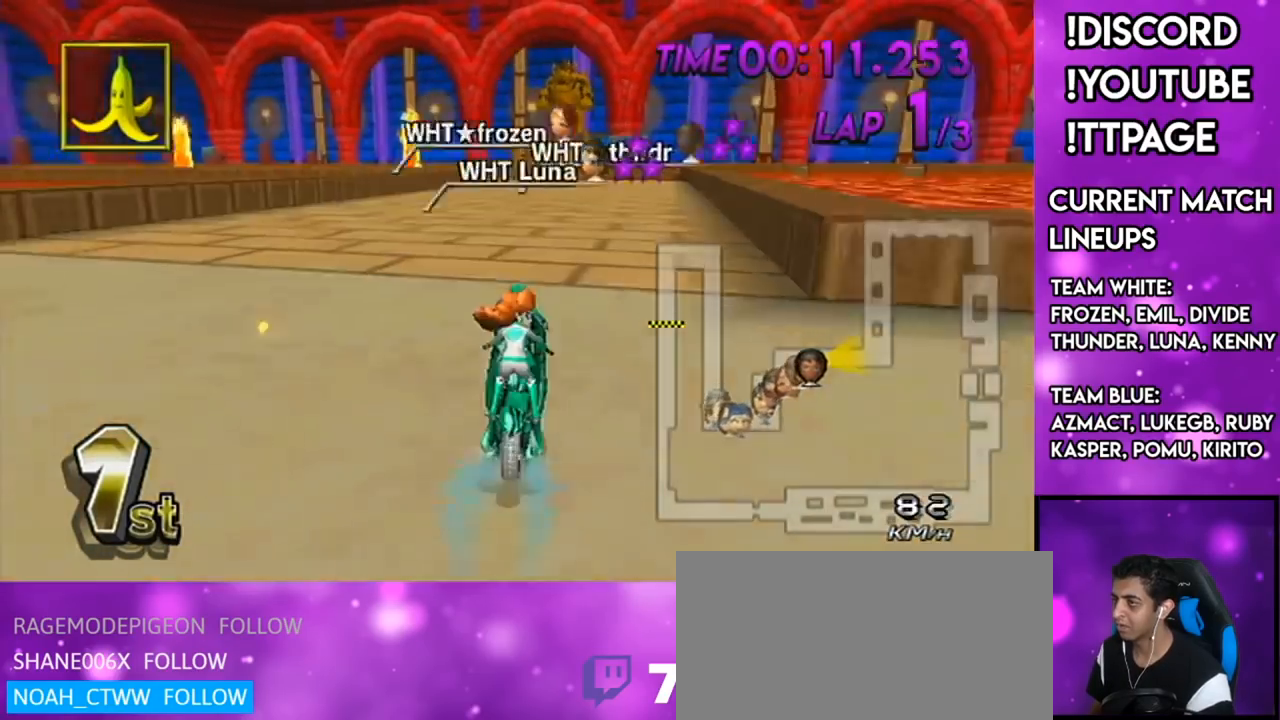
{"buttons": ["A", "X"], "left_stick": "center", "right_stick": "center", "events": [[150, "R1", "down"], [183, "R1", "up"], [267, "X", "down"]]}
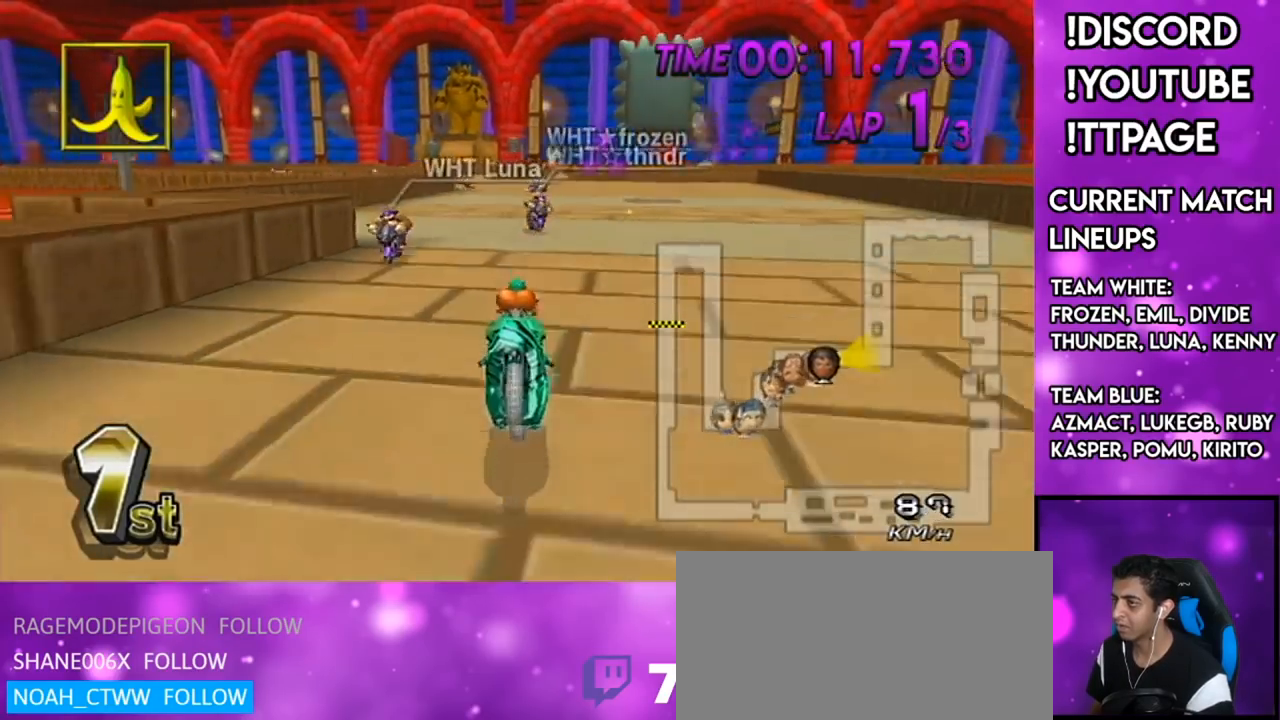
{"buttons": ["A"], "left_stick": "center", "right_stick": "center", "events": [[84, "X", "up"], [117, "R1", "down"], [151, "R1", "up"], [234, "X", "down"], [418, "X", "up"]]}
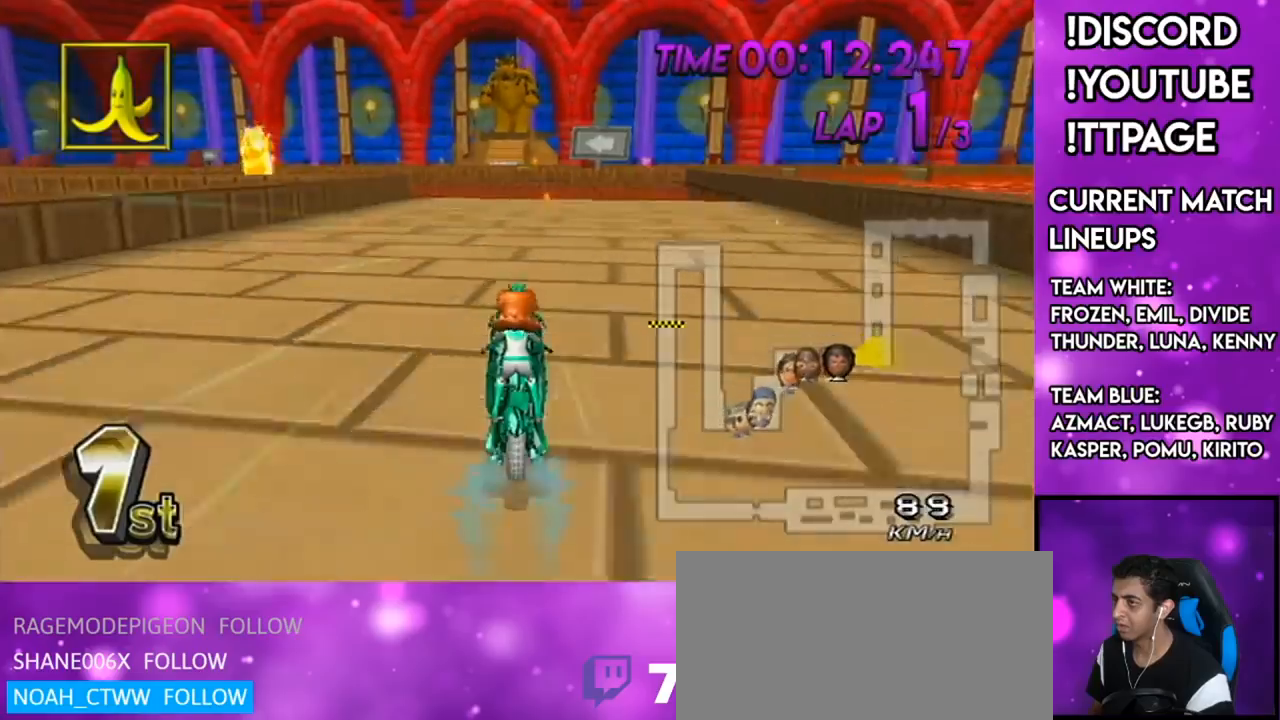
{"buttons": ["A", "R1"], "left_stick": "up-left", "right_stick": "center", "events": [[117, "L1", "down"], [117, "R1", "down"], [117, "right_stick", "left"], [167, "L1", "up"], [167, "R1", "up"], [167, "right_stick", "center"], [183, "R1", "down"], [450, "left_stick", "up-left"]]}
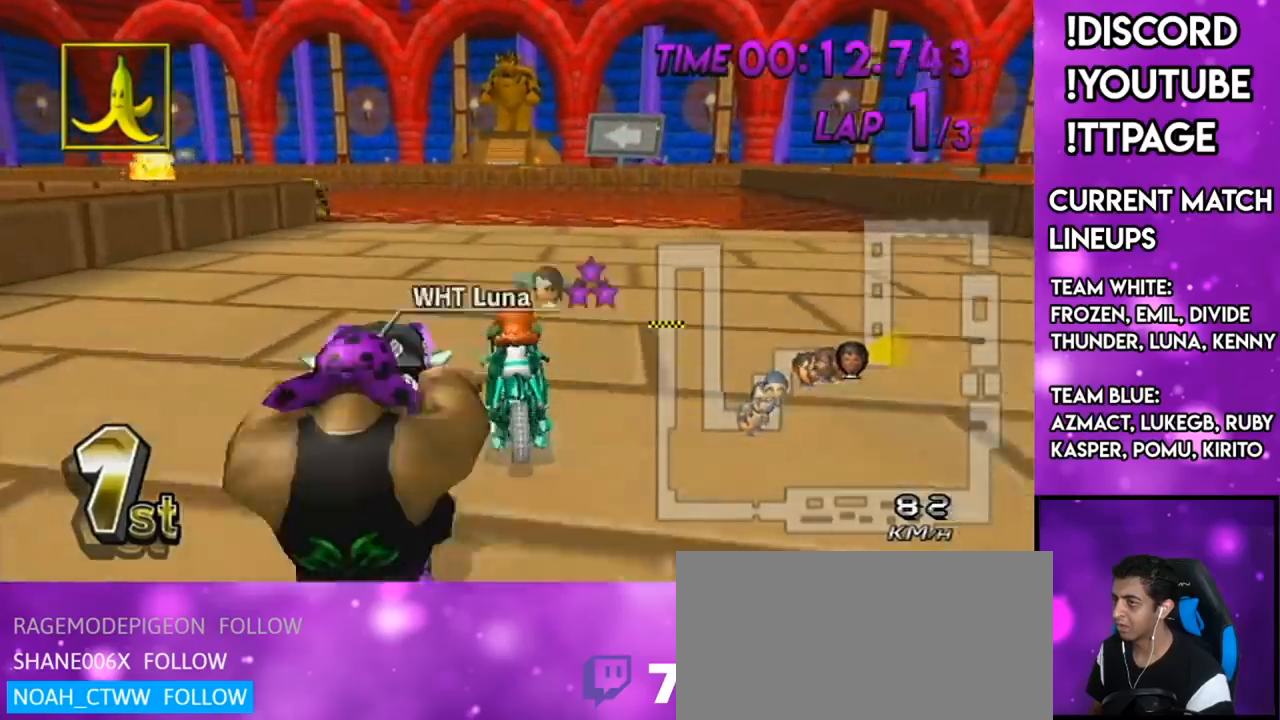
{"buttons": ["A", "R1"], "left_stick": "left", "right_stick": "center", "events": [[101, "left_stick", "left"]]}
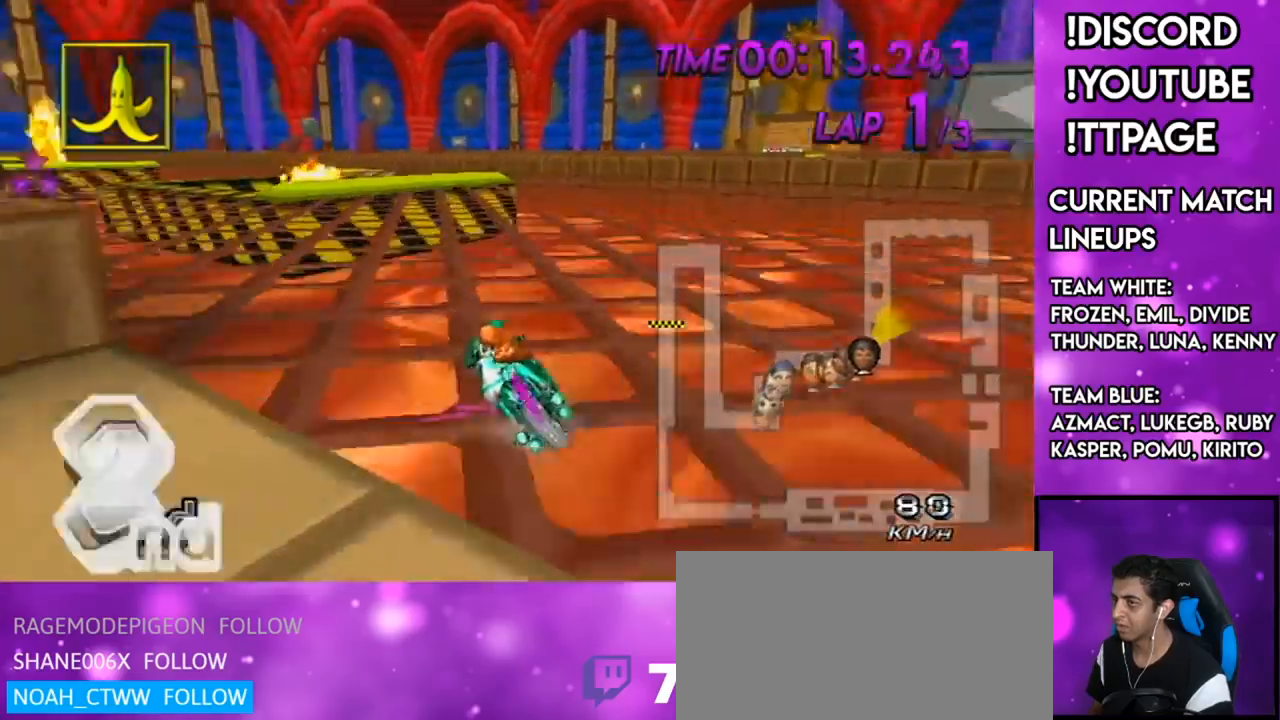
{"buttons": ["A", "R1"], "left_stick": "left", "right_stick": "center", "events": []}
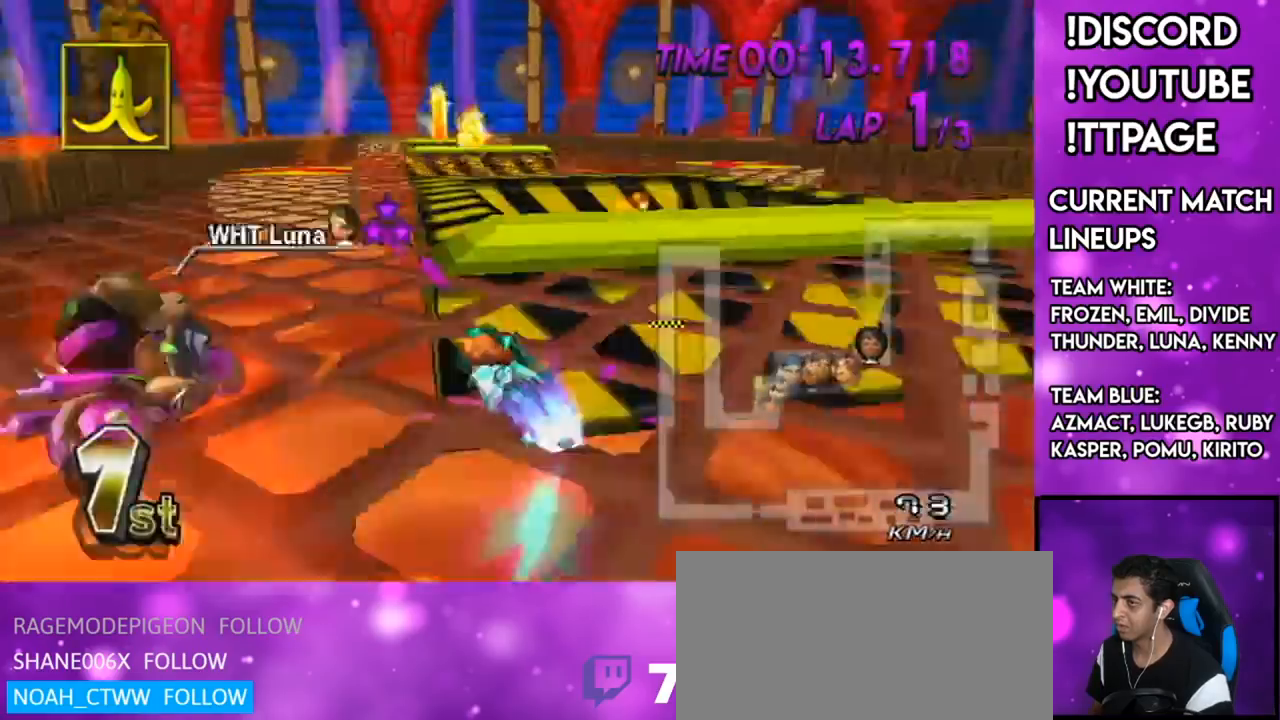
{"buttons": ["A"], "left_stick": "right", "right_stick": "center", "events": [[167, "R1", "up"], [184, "left_stick", "center"], [317, "left_stick", "right"], [334, "DPAD_UP", "down"], [367, "DPAD_LEFT", "down"], [434, "DPAD_LEFT", "up"], [451, "DPAD_UP", "up"]]}
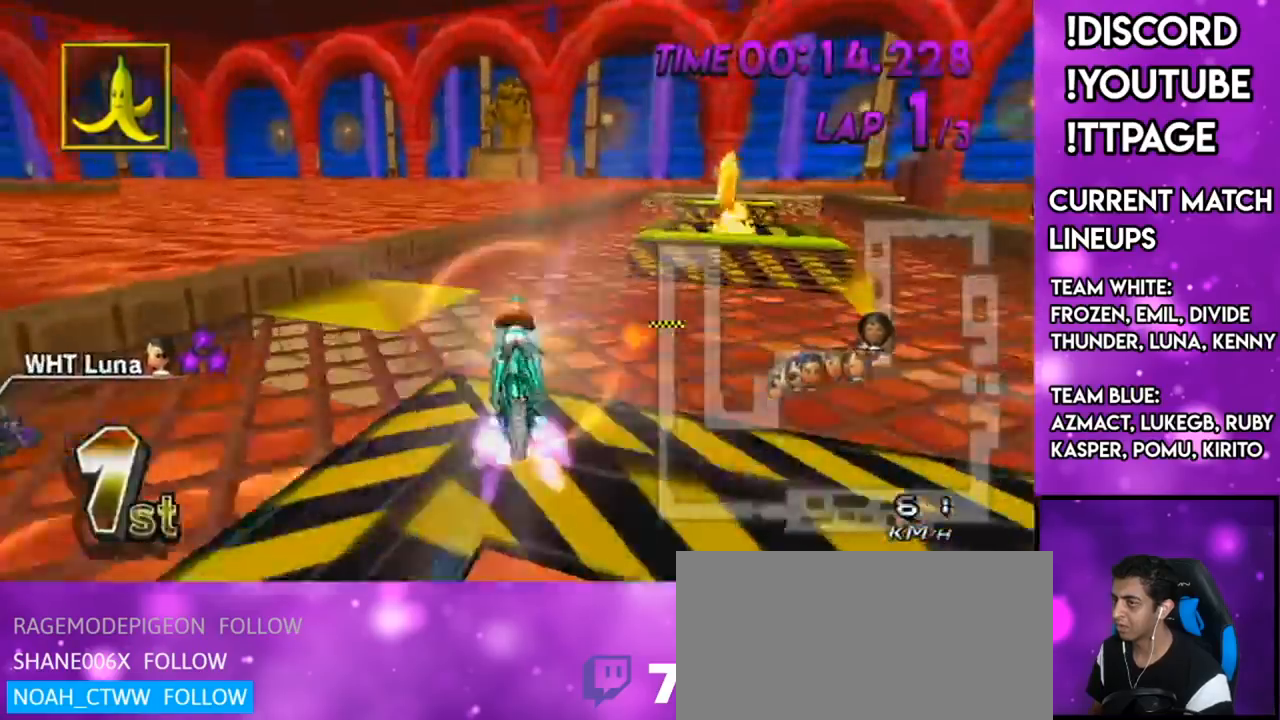
{"buttons": ["A", "R1"], "left_stick": "right", "right_stick": "center", "events": [[83, "left_stick", "up"], [317, "R1", "down"], [350, "left_stick", "up-right"], [450, "left_stick", "right"]]}
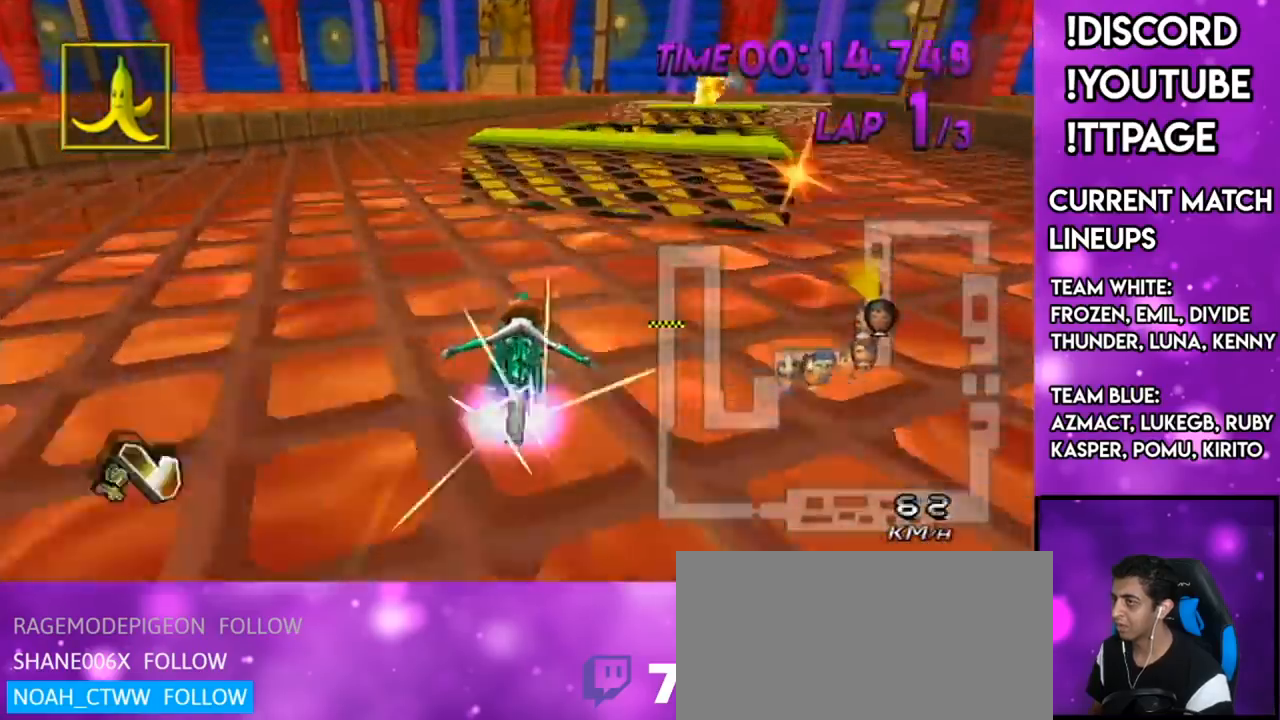
{"buttons": ["A", "DPAD_UP", "DPAD_LEFT"], "left_stick": "center", "right_stick": "center", "events": [[434, "R1", "up"], [451, "DPAD_UP", "down"], [451, "left_stick", "center"], [501, "DPAD_LEFT", "down"]]}
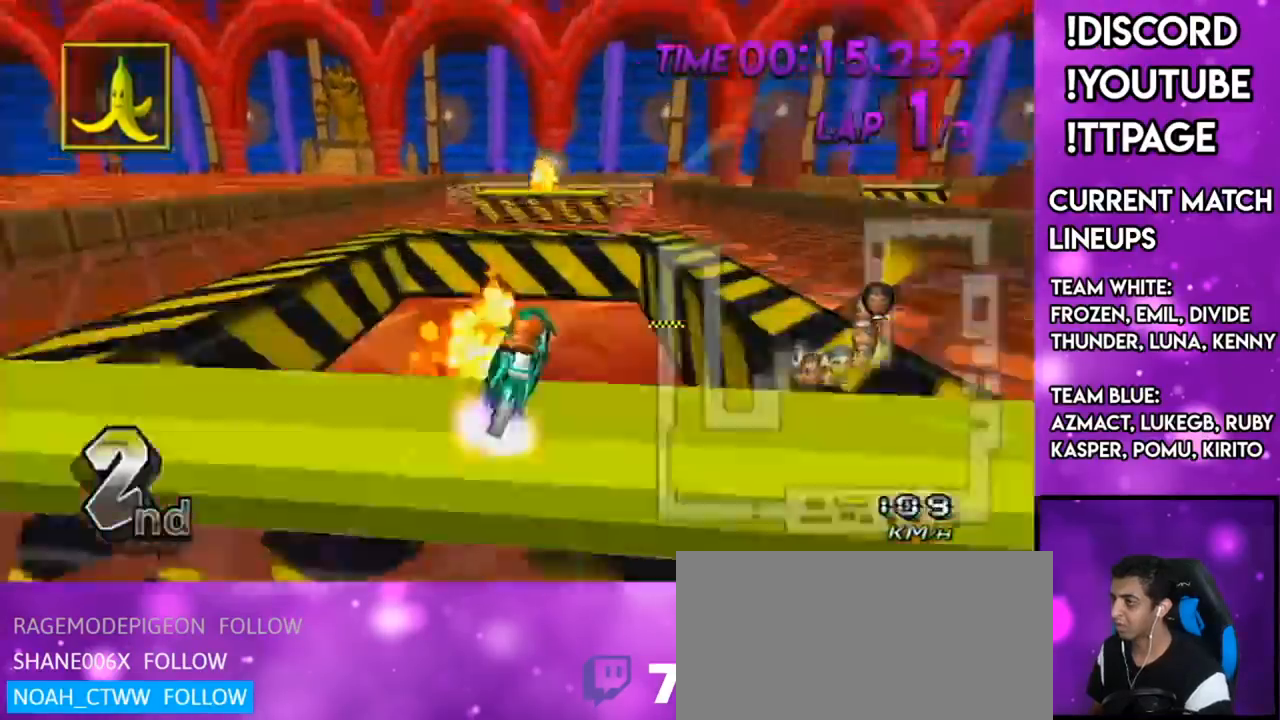
{"buttons": ["A"], "left_stick": "down-right", "right_stick": "center", "events": [[50, "DPAD_LEFT", "up"], [50, "DPAD_UP", "up"], [284, "L1", "down"], [284, "R1", "down"], [284, "right_stick", "left"], [334, "L1", "up"], [334, "R1", "up"], [334, "right_stick", "center"], [350, "left_stick", "up-right"], [467, "left_stick", "down-right"]]}
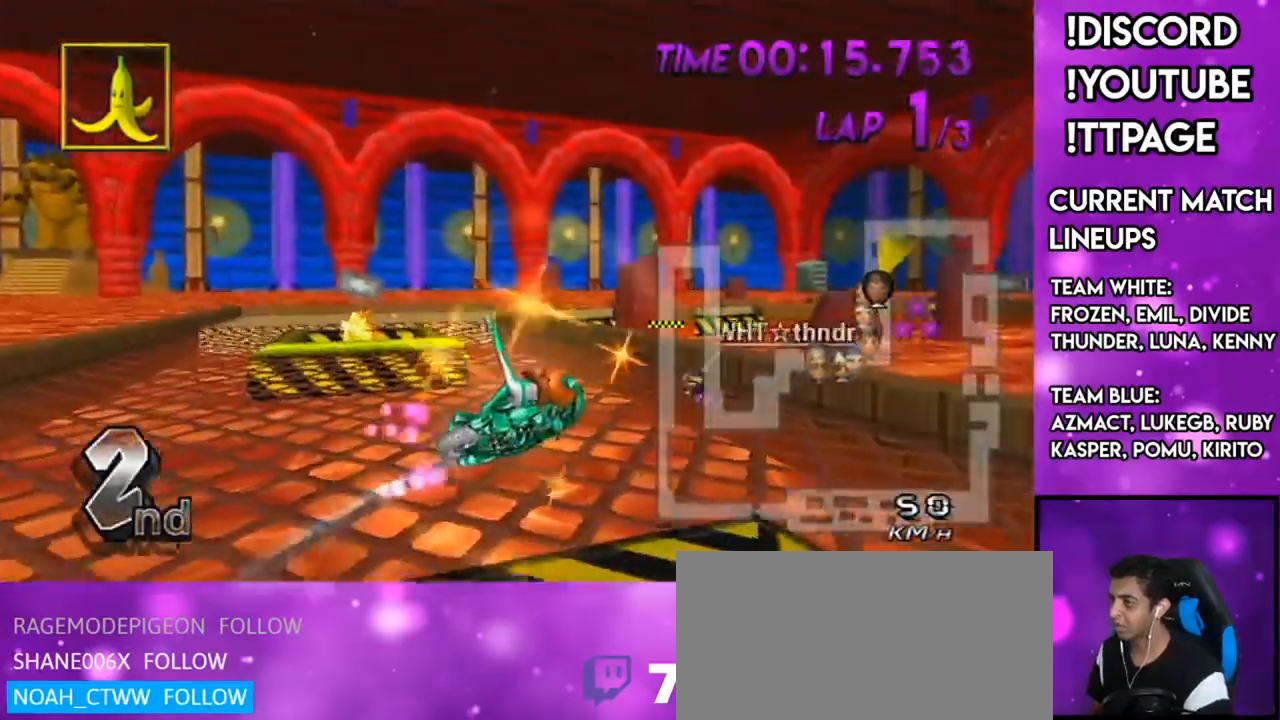
{"buttons": ["A"], "left_stick": "right", "right_stick": "center", "events": [[51, "left_stick", "down"], [251, "left_stick", "center"], [384, "left_stick", "right"]]}
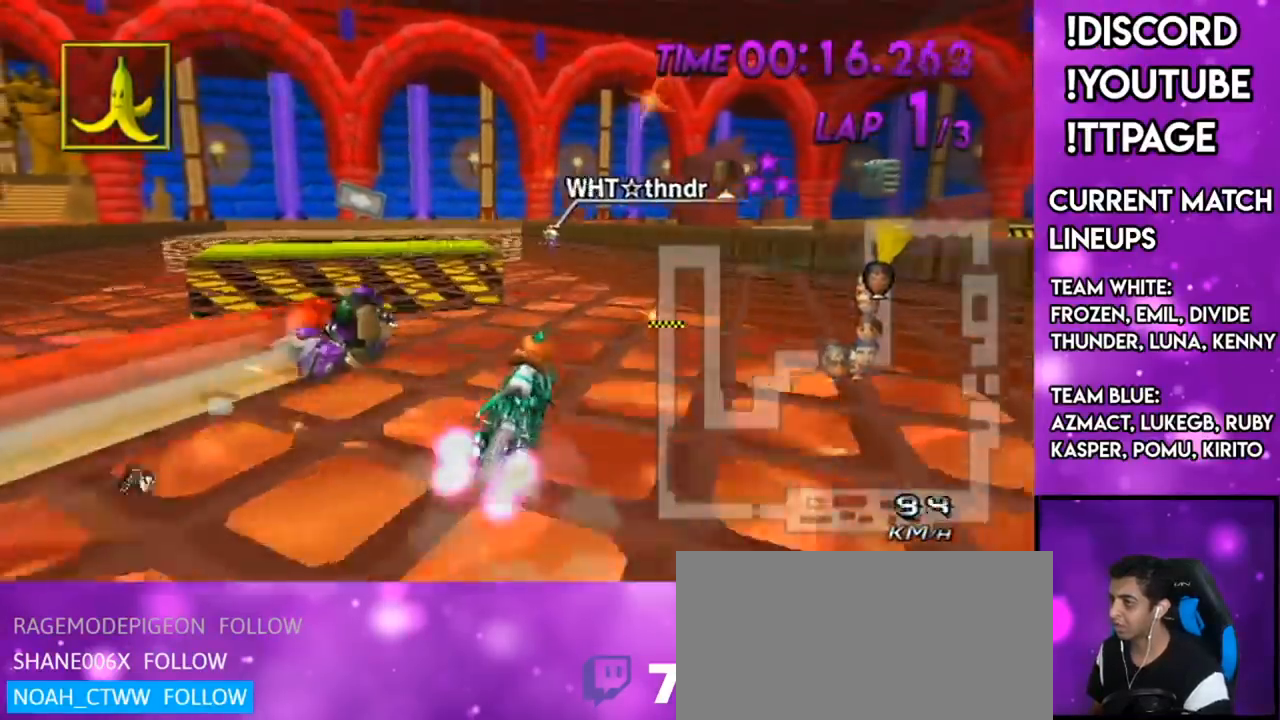
{"buttons": ["A"], "left_stick": "down-left", "right_stick": "center", "events": [[67, "left_stick", "center"], [284, "left_stick", "down-left"]]}
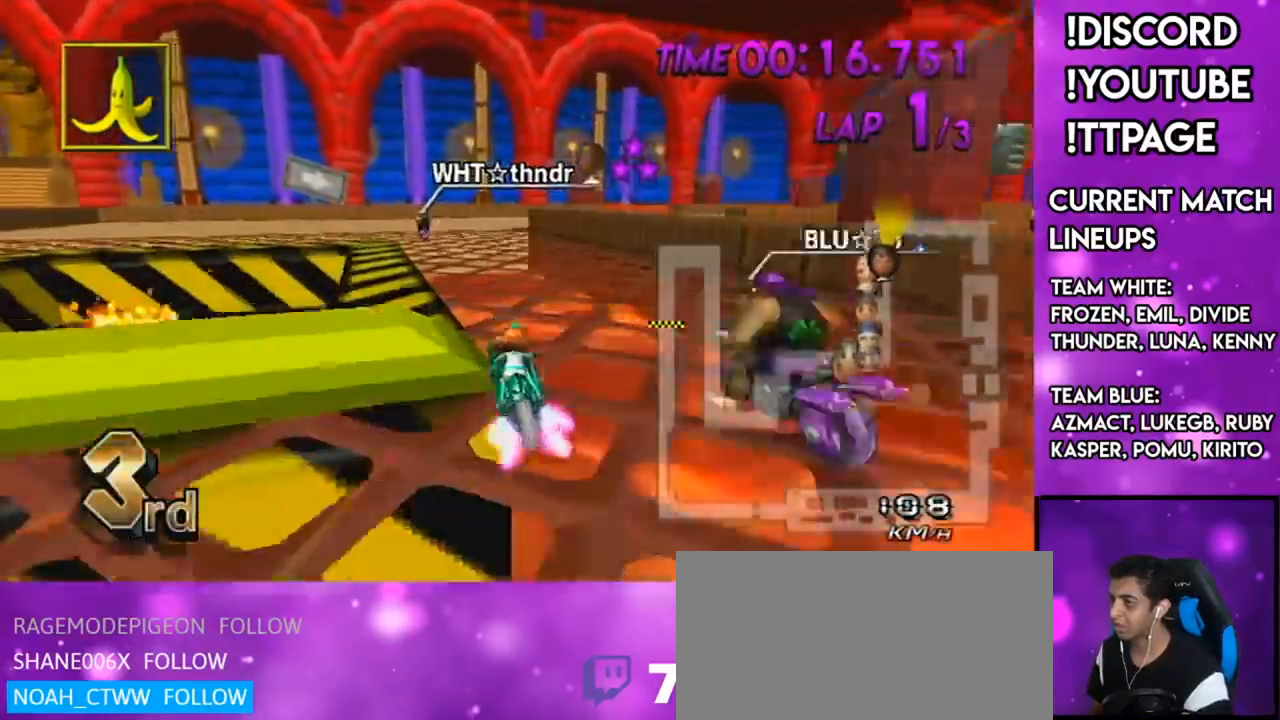
{"buttons": ["A", "R1"], "left_stick": "up", "right_stick": "center", "events": [[134, "left_stick", "center"], [234, "R1", "down"], [234, "left_stick", "right"], [484, "left_stick", "up"]]}
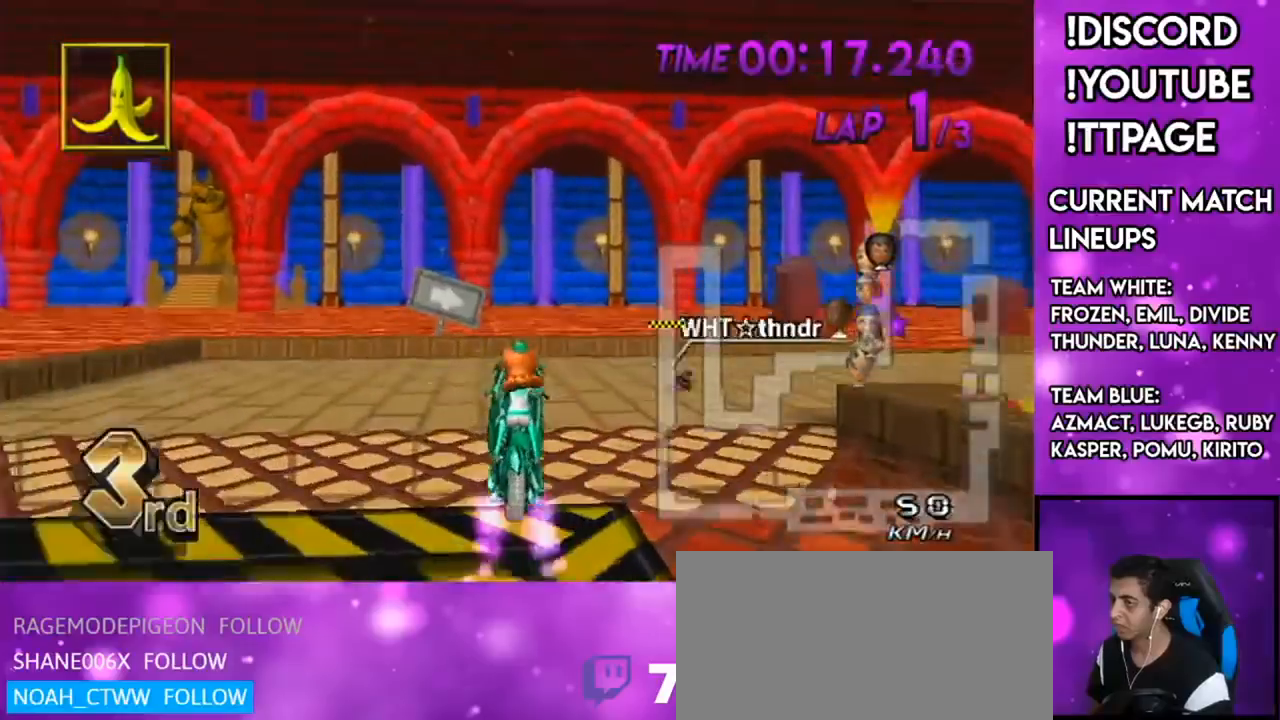
{"buttons": ["A", "R1"], "left_stick": "right", "right_stick": "left", "events": [[334, "left_stick", "right"], [484, "right_stick", "left"]]}
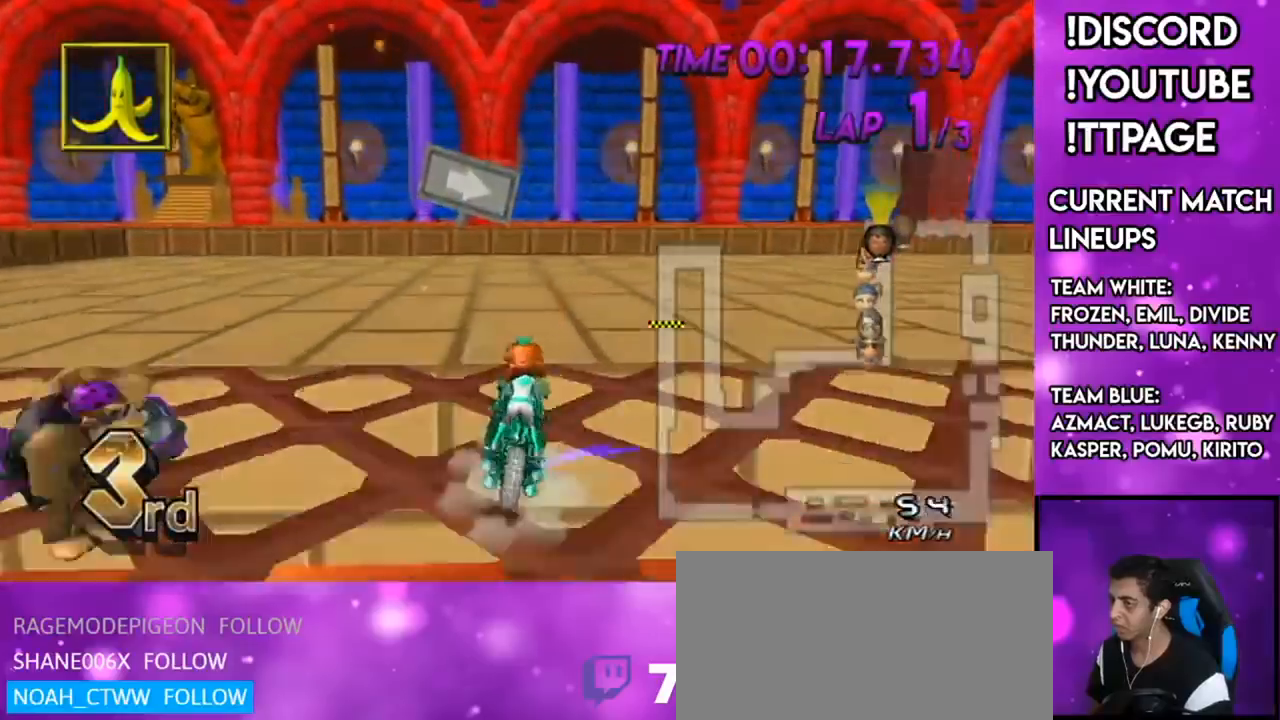
{"buttons": ["A", "R1"], "left_stick": "right", "right_stick": "center", "events": [[16, "right_stick", "center"], [217, "X", "down"], [400, "X", "up"]]}
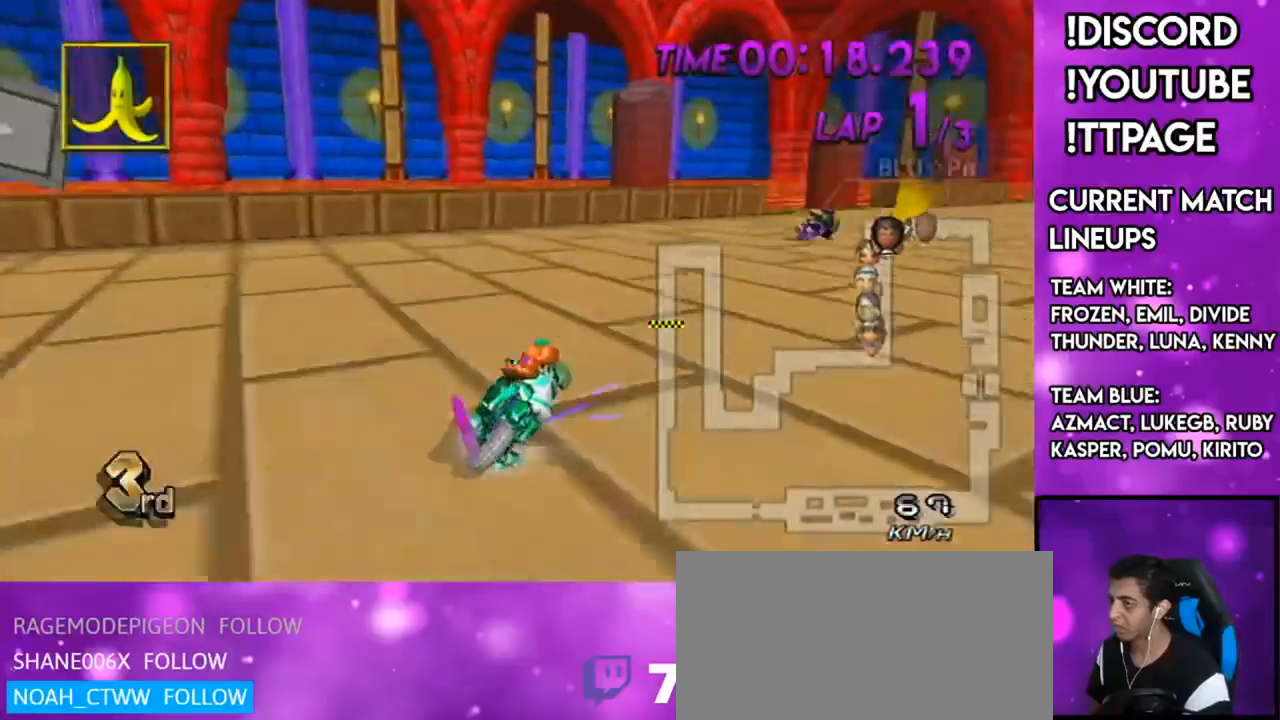
{"buttons": ["A"], "left_stick": "center", "right_stick": "center", "events": [[467, "R1", "up"], [467, "left_stick", "center"]]}
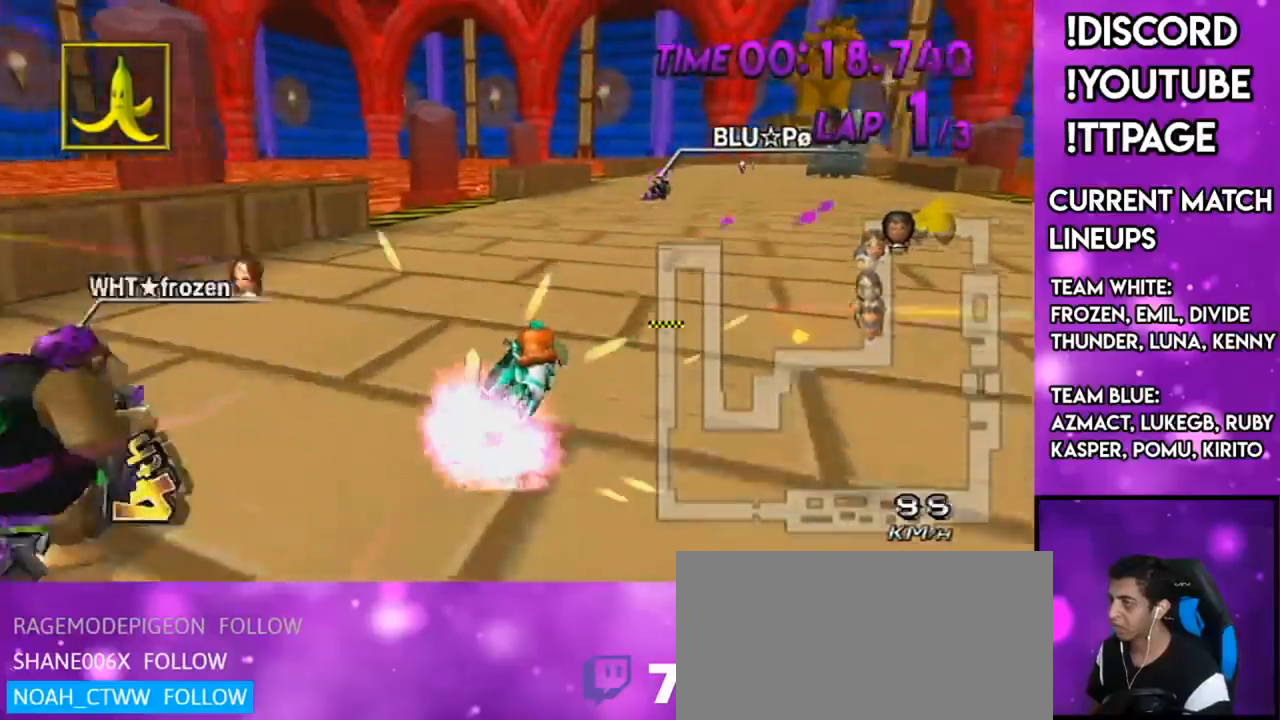
{"buttons": ["A", "X", "L1", "R1"], "left_stick": "right", "right_stick": "left", "events": [[150, "DPAD_UP", "down"], [183, "left_stick", "right"], [283, "DPAD_UP", "up"], [367, "X", "down"], [467, "L1", "down"], [467, "R1", "down"], [467, "right_stick", "left"]]}
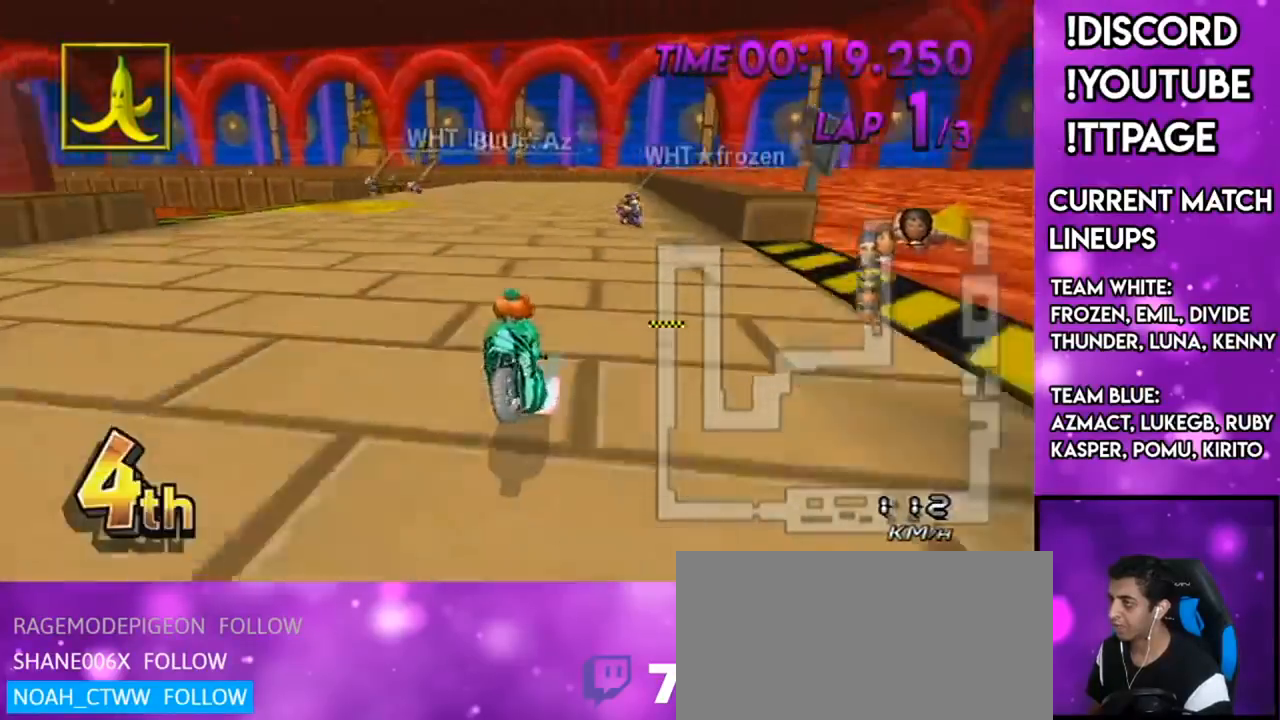
{"buttons": ["A", "L1", "R1"], "left_stick": "up", "right_stick": "left", "events": [[17, "L1", "up"], [17, "R1", "up"], [17, "right_stick", "center"], [67, "R1", "down"], [100, "R1", "up"], [100, "X", "up"], [217, "left_stick", "center"], [267, "X", "down"], [417, "X", "up"], [467, "left_stick", "up"], [484, "L1", "down"], [484, "R1", "down"], [484, "right_stick", "left"]]}
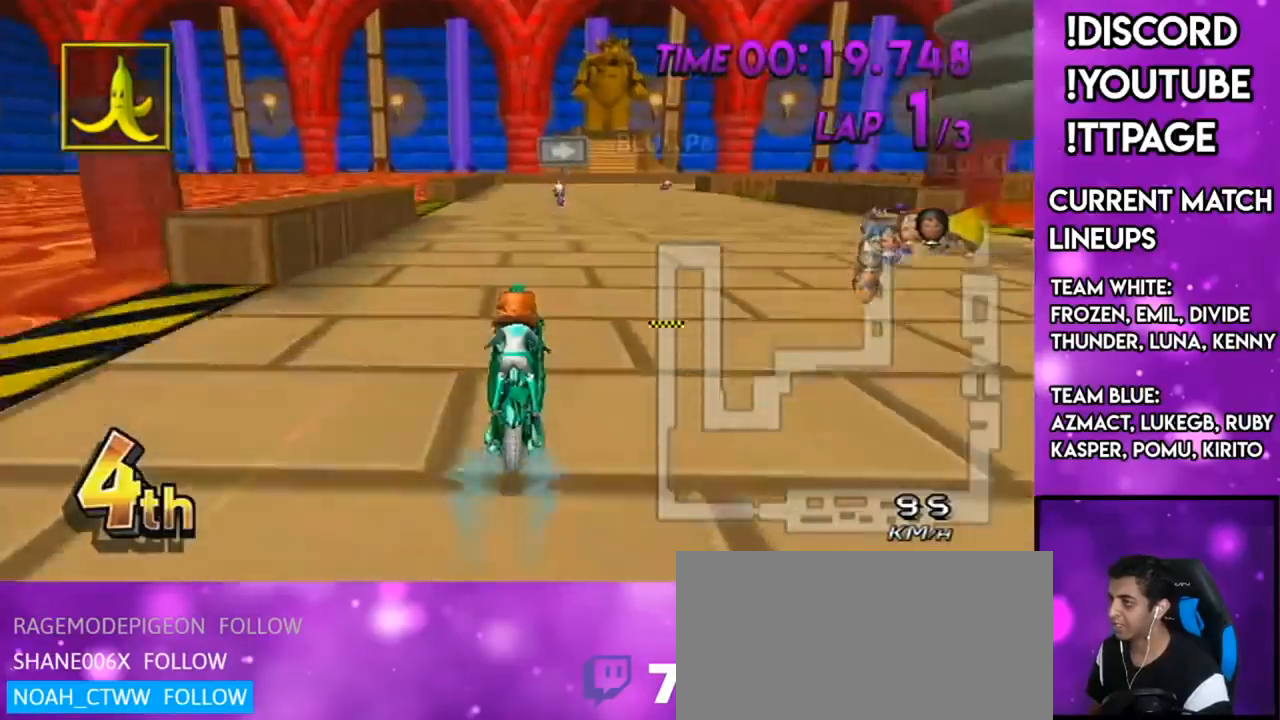
{"buttons": ["A"], "left_stick": "center", "right_stick": "center", "events": [[33, "L1", "up"], [33, "R1", "up"], [33, "right_stick", "center"], [167, "left_stick", "center"], [183, "L1", "down"], [183, "R1", "down"], [183, "right_stick", "left"], [233, "R1", "up"], [250, "R1", "down"], [300, "L1", "up"], [300, "R1", "up"], [300, "right_stick", "center"]]}
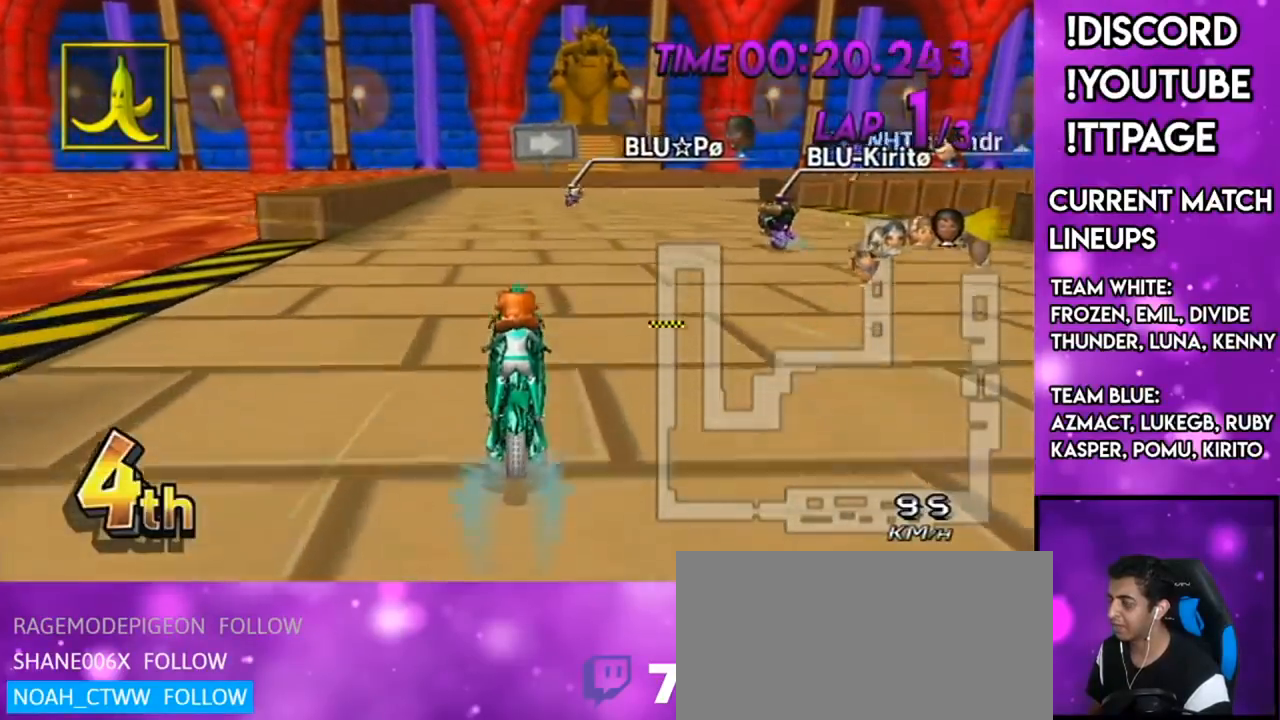
{"buttons": ["A", "R1"], "left_stick": "right", "right_stick": "center", "events": [[117, "R1", "down"], [150, "left_stick", "up-right"], [417, "L1", "down"], [451, "L1", "up"], [451, "left_stick", "right"]]}
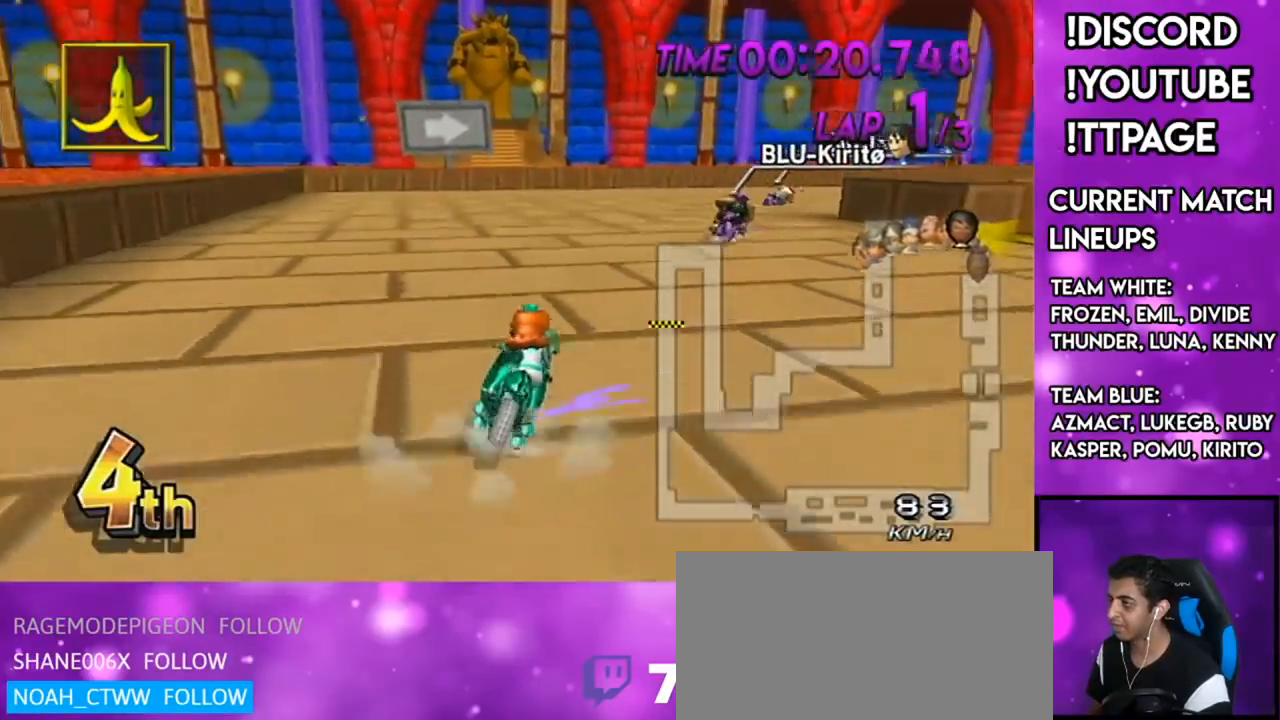
{"buttons": ["A", "R1"], "left_stick": "up-right", "right_stick": "center", "events": [[150, "X", "down"], [267, "L1", "down"], [267, "right_stick", "left"], [317, "L1", "up"], [317, "right_stick", "center"], [367, "X", "up"], [467, "left_stick", "up-right"]]}
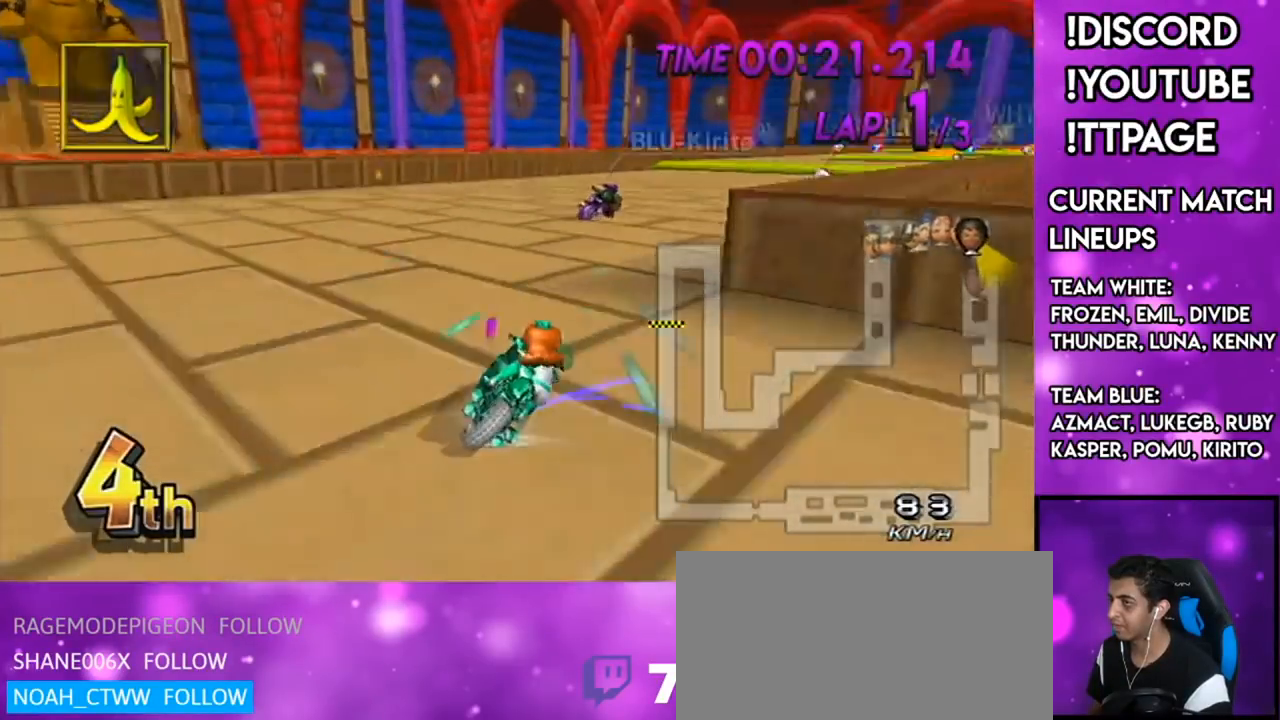
{"buttons": ["A", "R1"], "left_stick": "left", "right_stick": "center", "events": [[434, "left_stick", "left"]]}
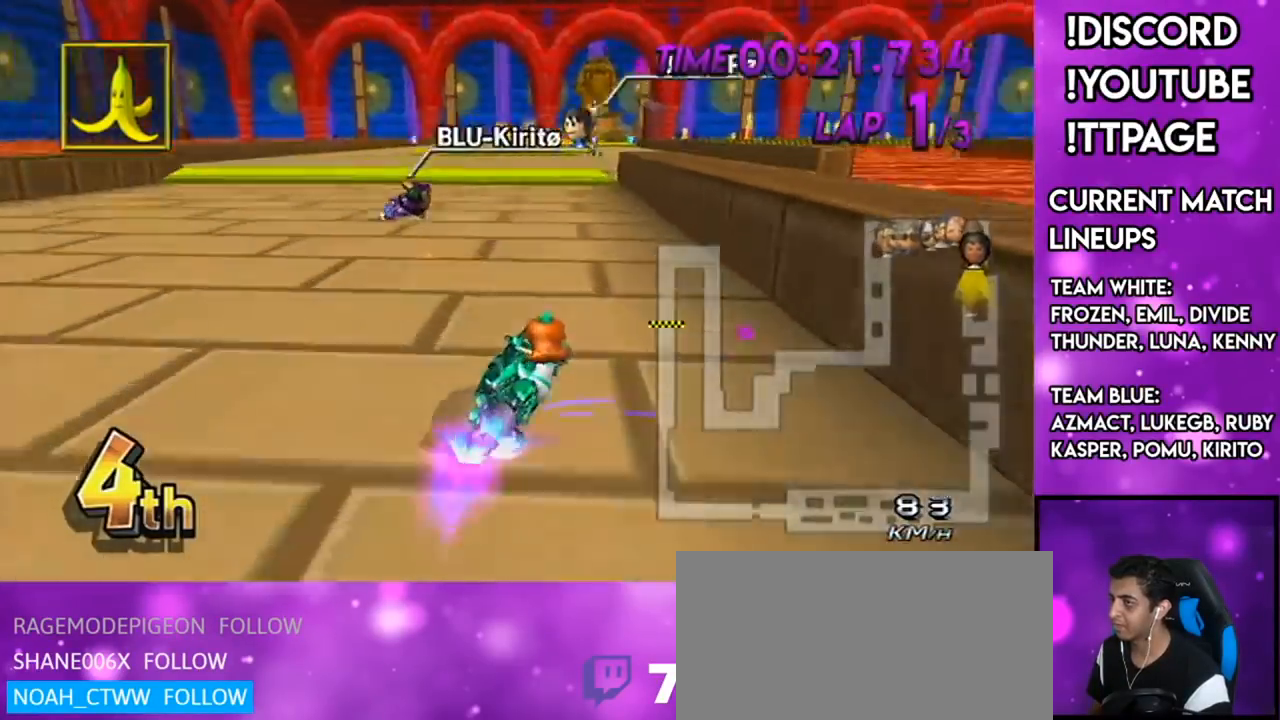
{"buttons": ["A", "R1"], "left_stick": "center", "right_stick": "left", "events": [[167, "R1", "up"], [183, "R1", "down"], [217, "R1", "up"], [283, "DPAD_UP", "down"], [283, "left_stick", "center"], [317, "DPAD_LEFT", "down"], [350, "DPAD_LEFT", "up"], [350, "DPAD_UP", "up"], [417, "R1", "down"], [417, "right_stick", "left"], [434, "A", "up"], [434, "DPAD_DOWN", "down"], [434, "R1", "up"], [434, "left_stick", "up-right"], [484, "A", "down"], [484, "DPAD_DOWN", "up"], [484, "left_stick", "center"], [500, "R1", "down"]]}
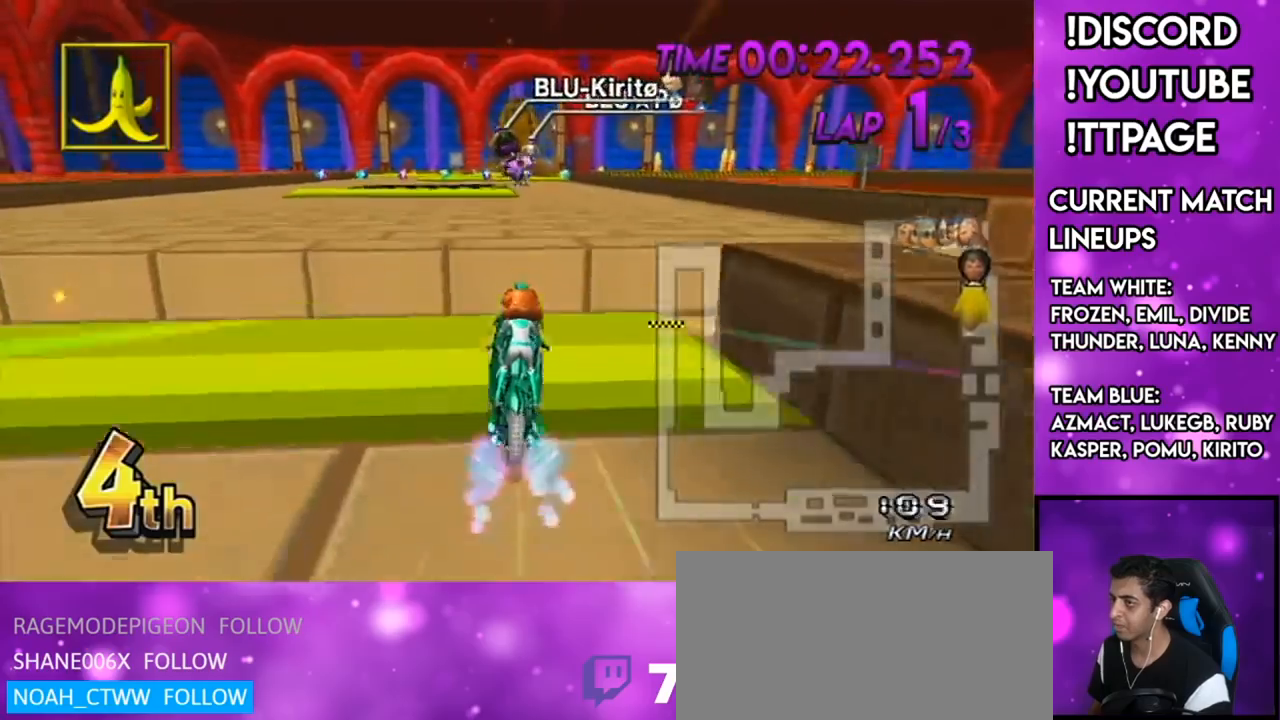
{"buttons": ["A"], "left_stick": "center", "right_stick": "center", "events": [[34, "DPAD_LEFT", "down"], [34, "DPAD_UP", "down"], [34, "right_stick", "center"], [100, "DPAD_LEFT", "up"], [100, "DPAD_UP", "up"], [184, "R1", "up"], [267, "R1", "down"], [301, "R1", "up"], [417, "R1", "down"], [451, "R1", "up"]]}